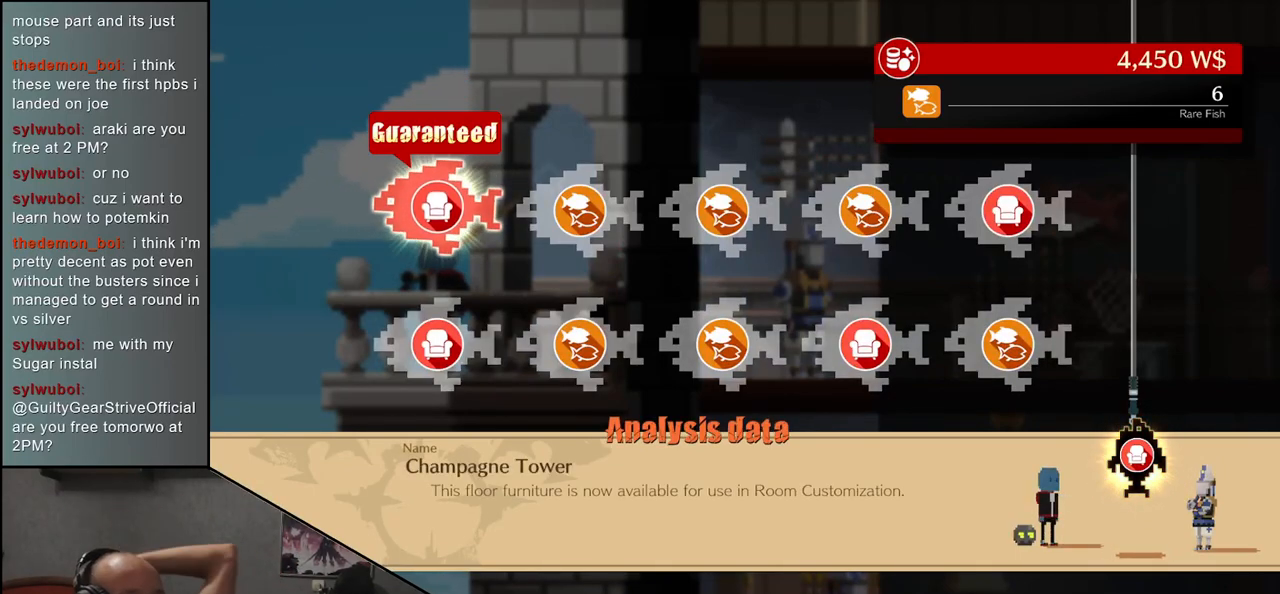
Gameplay with a controller (arcade stick); each line is a JSON object with the inputs held at the frame after it. "events" lists button and stick changes between this image and that frame as [ms after this image, input, new state], when the widget could be followed in between. Not read: L3 R3.
{"buttons": [], "left_stick": "center", "events": [[367, "SQUARE", "down"], [400, "SQUARE", "up"]]}
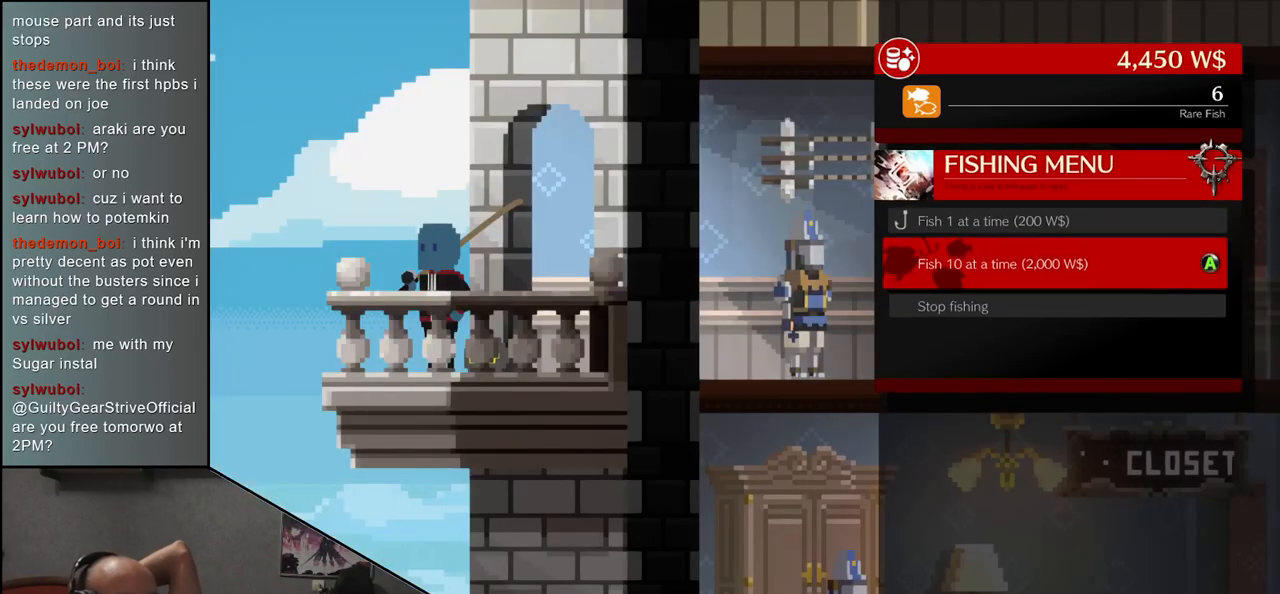
{"buttons": [], "left_stick": "center", "events": []}
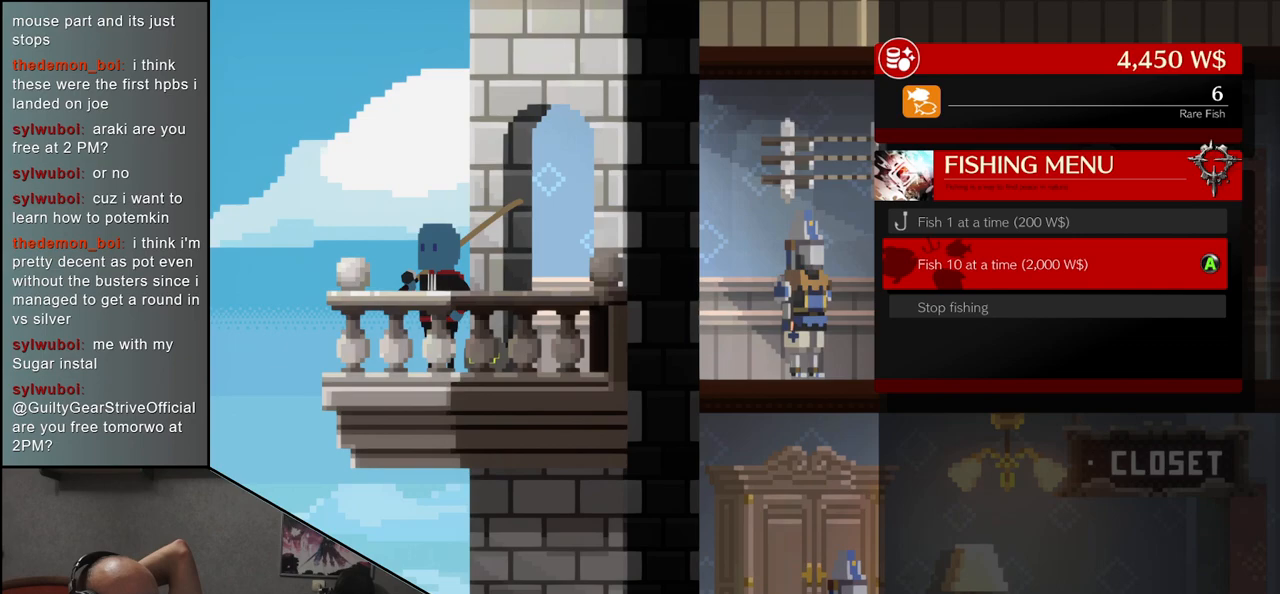
{"buttons": [], "left_stick": "center", "events": []}
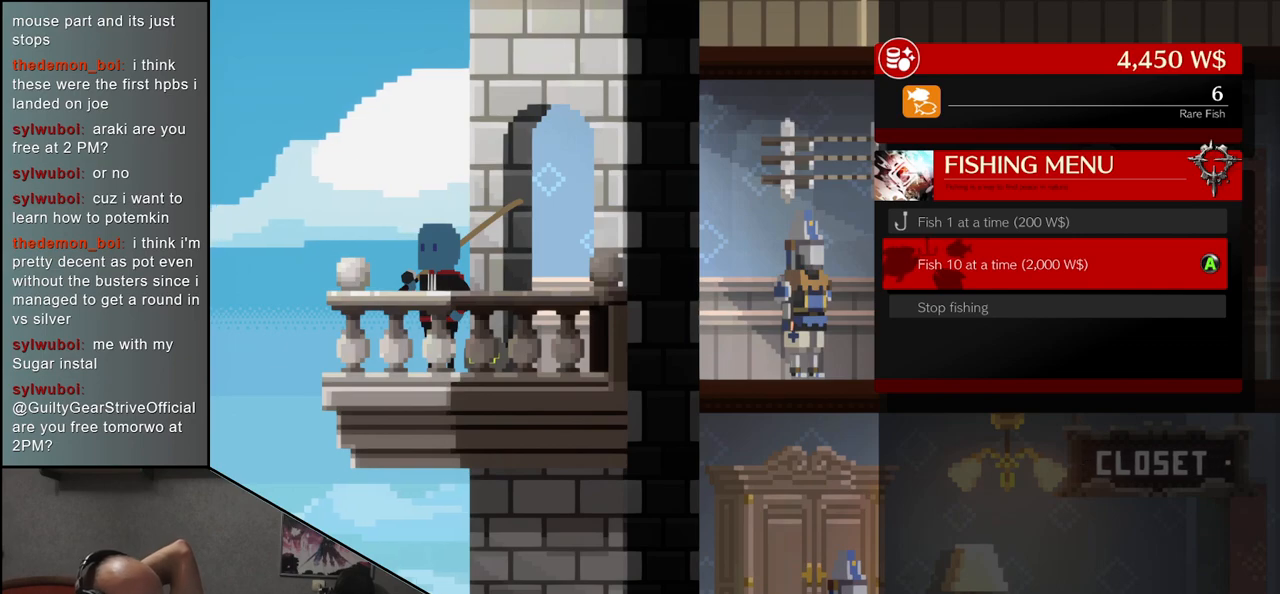
{"buttons": [], "left_stick": "center", "events": [[417, "SQUARE", "down"], [483, "SQUARE", "up"]]}